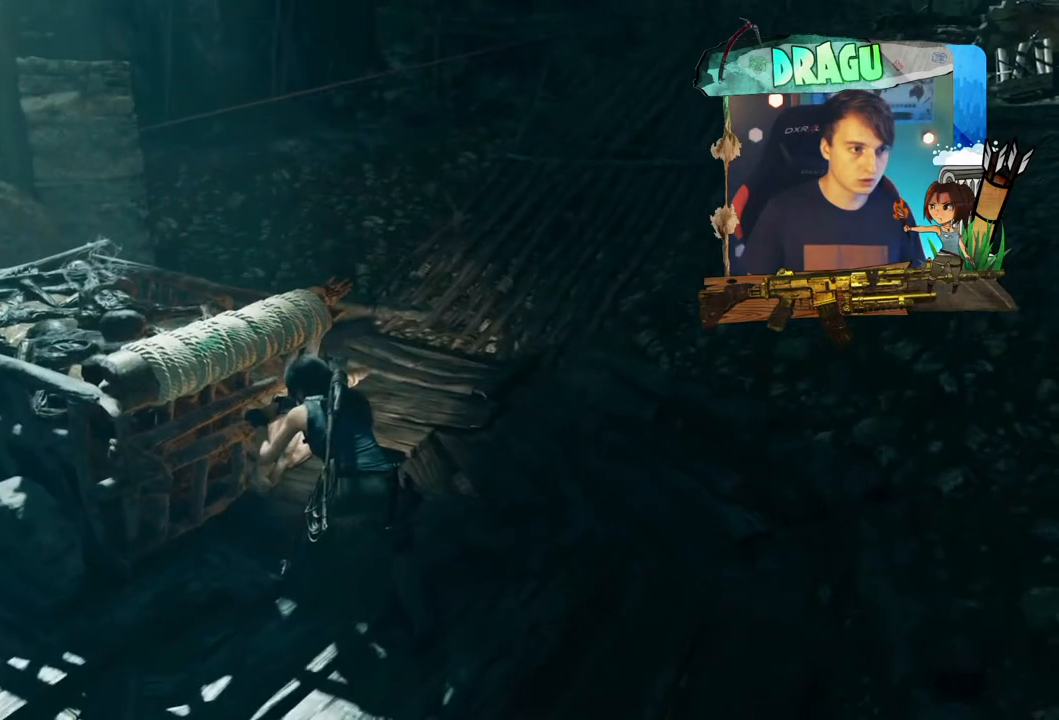
Gameplay with keyboard and mouse; each line is a JSON object with the keys and mouse buttons held at the frame after it. "events" lists presses ("down") and releases ("up") of "1", "2", "3", "4", "5", "a", "c", "ctrl", "d", "e", "f", "q", "r", "s", "shift", "space", "tab", "v", "w", "x", "y", "mouse_left", "mouse_wheel", "mouse_right", "mouse_mb4" and "mouse_mb5" between this image and that frame as [ms after this image, input, new state], when the widget could be followed in between. "mouse_left", "mouse_wheel", "mouse_right", "mouse_mb4", "mouse_mb5" = the "left", "wheel", "right", "mb4", "mb5" buttons of the "mouse" list. No other keys are recorded. "wheel" means that the mouse wheel is clicked or scrolled. Mouse movement is not recorded.
{"keys": ["space"], "mouse": [], "events": [[50, "space", "up"], [384, "space", "down"]]}
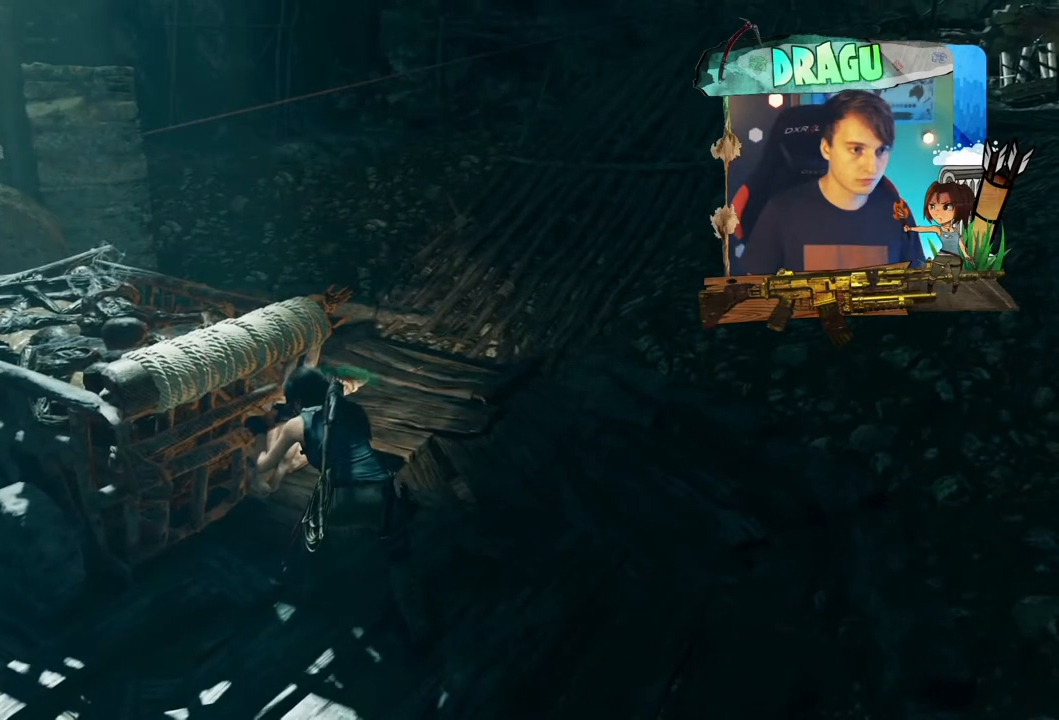
{"keys": [], "mouse": [], "events": [[33, "space", "up"], [317, "q", "down"], [500, "q", "up"]]}
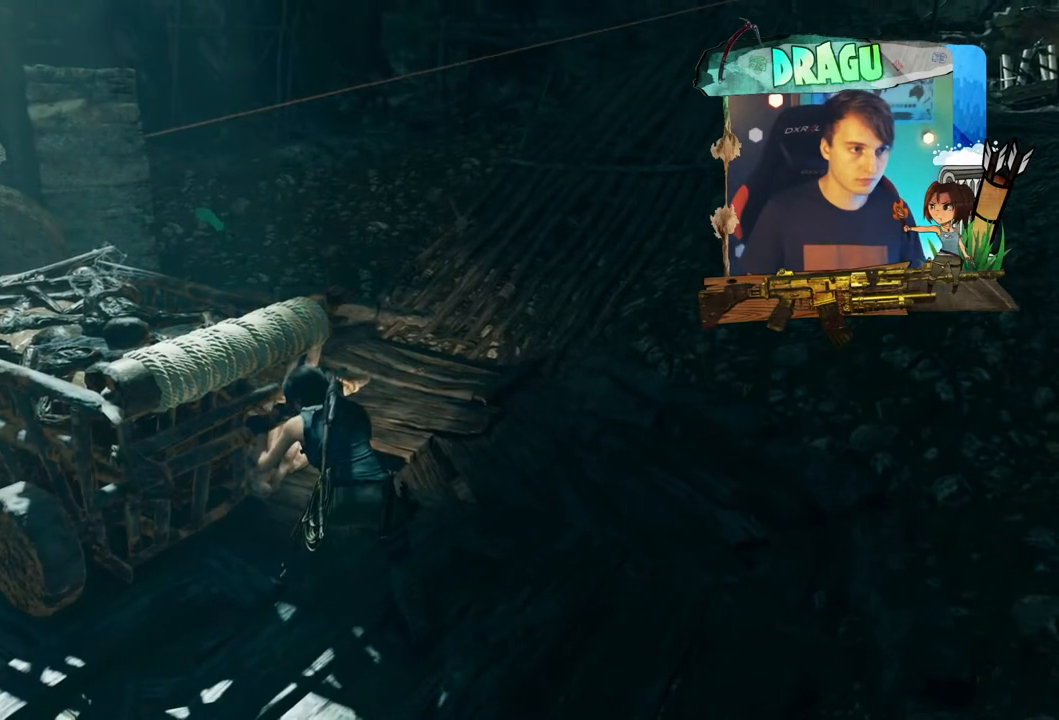
{"keys": [], "mouse": [], "events": []}
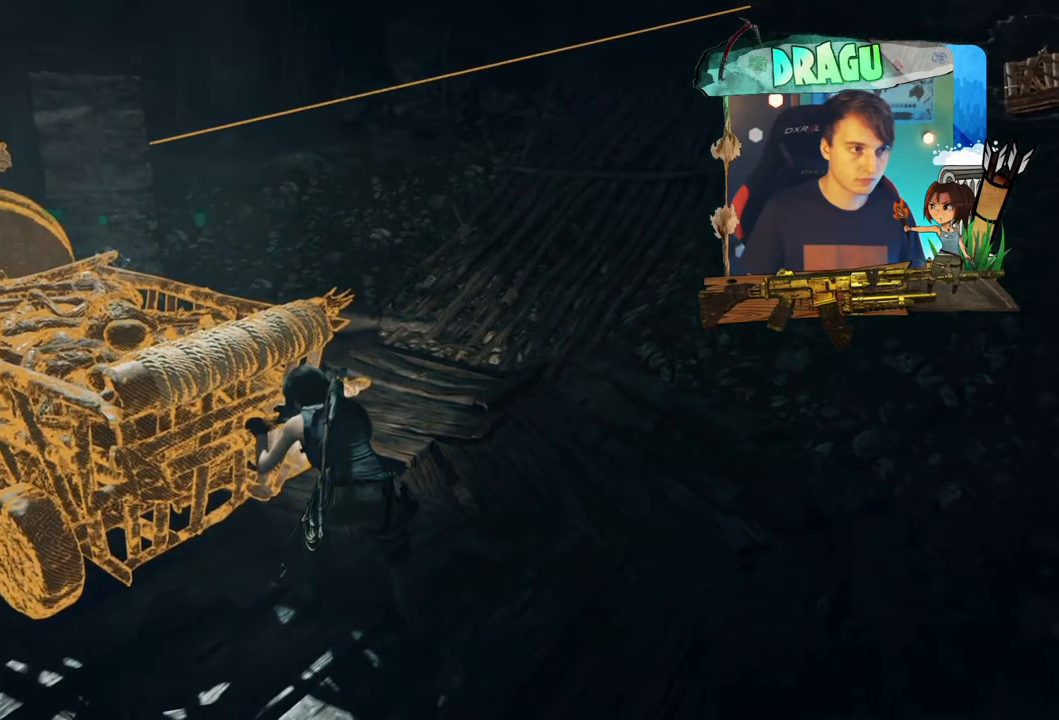
{"keys": ["q"], "mouse": [], "events": [[450, "q", "down"]]}
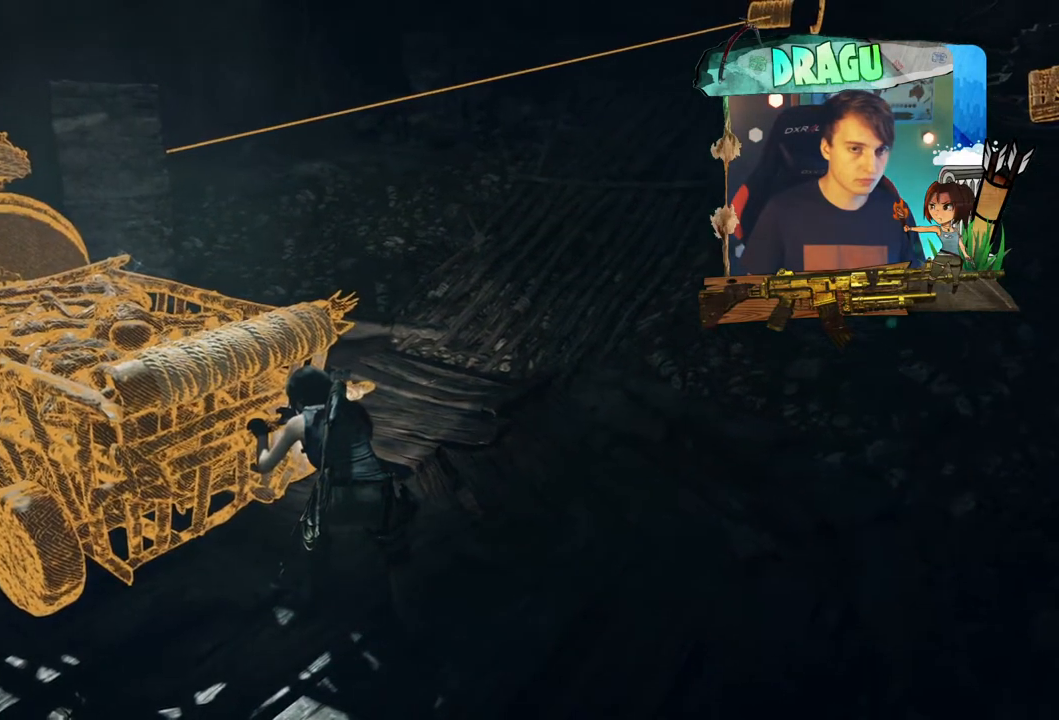
{"keys": [], "mouse": [], "events": [[150, "q", "up"]]}
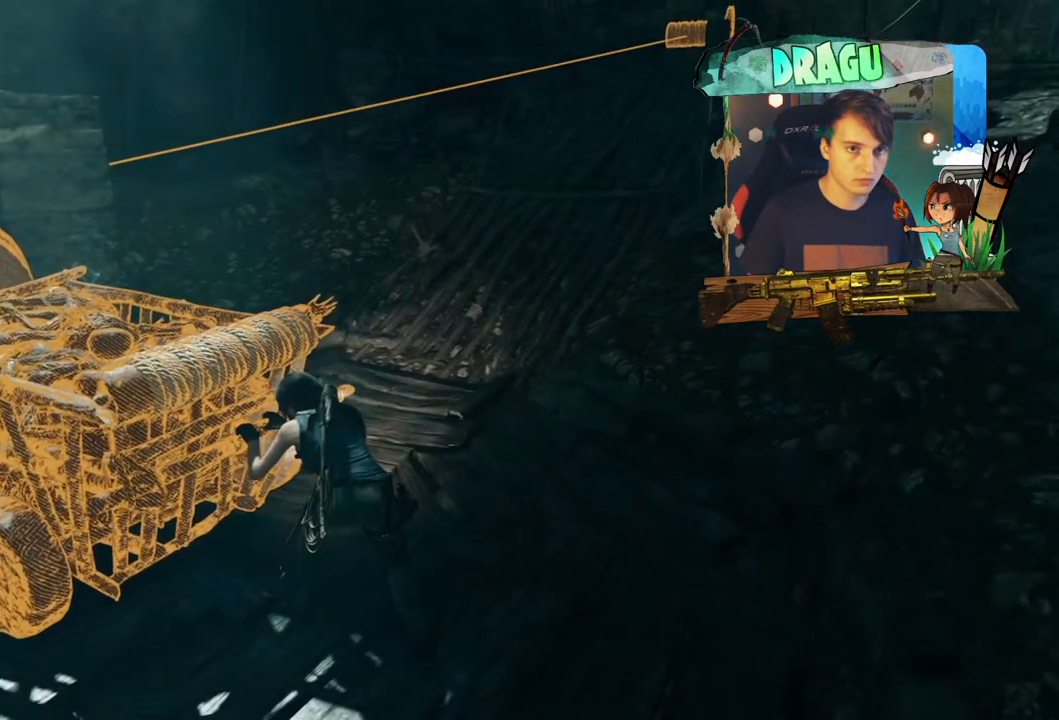
{"keys": [], "mouse": [], "events": [[217, "e", "down"], [434, "e", "up"]]}
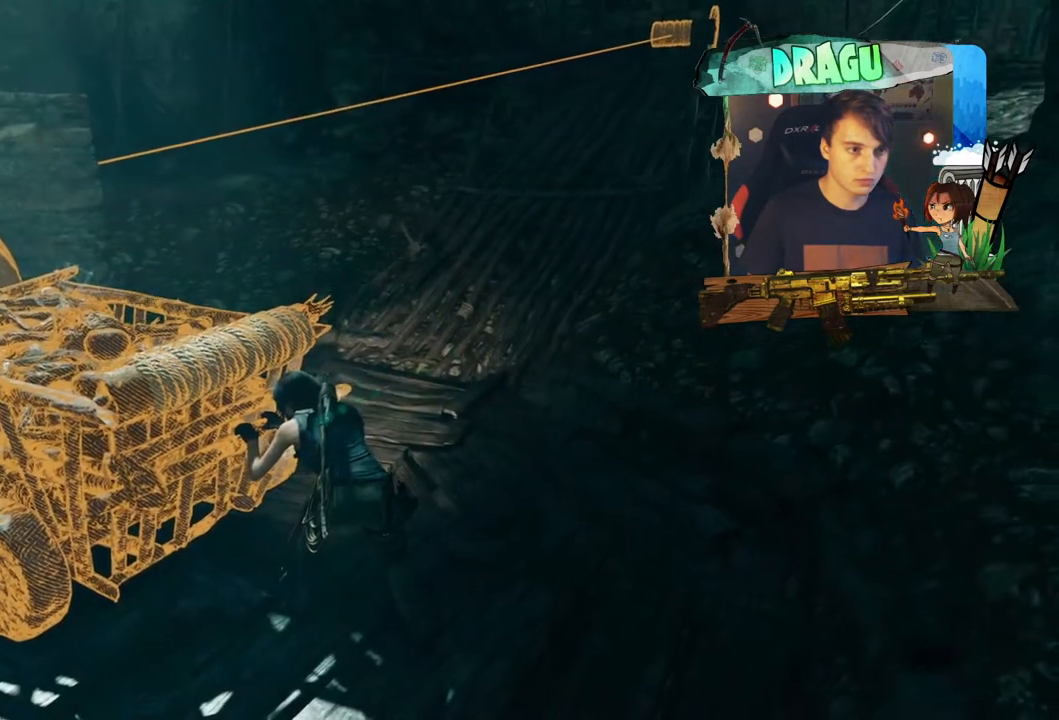
{"keys": ["x"], "mouse": [], "events": [[433, "x", "down"]]}
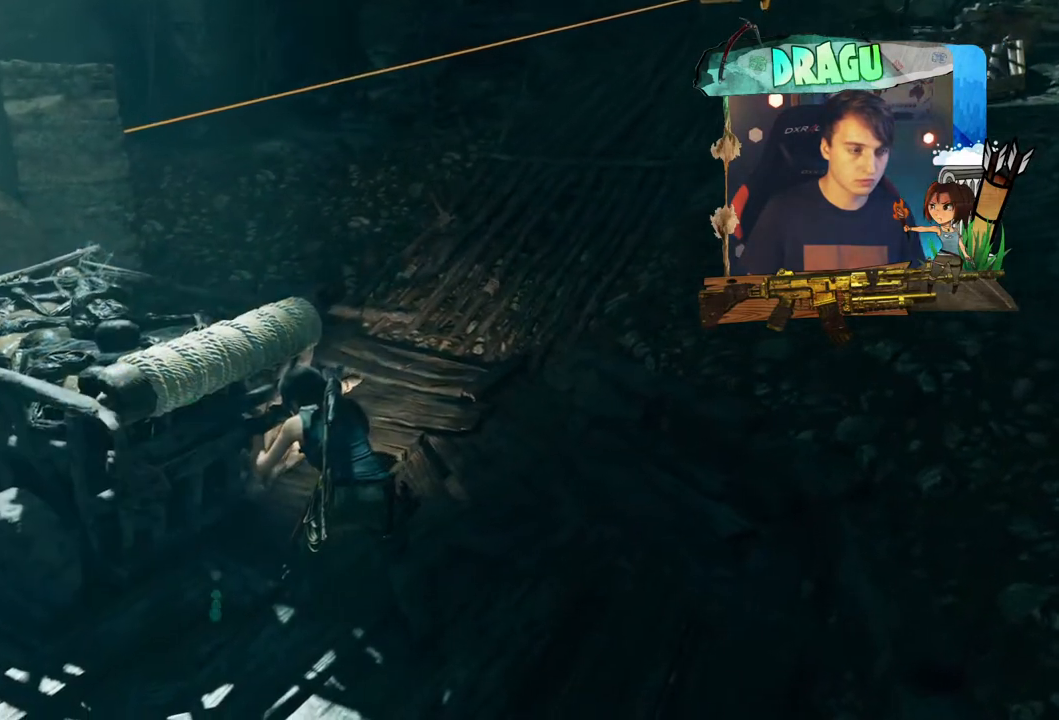
{"keys": ["a", "space", "w"], "mouse": [], "events": [[117, "x", "up"], [267, "mouse_right", "down"], [300, "mouse_left", "down"], [334, "a", "down"], [434, "space", "down"], [434, "w", "down"], [501, "mouse_left", "up"], [501, "mouse_right", "up"]]}
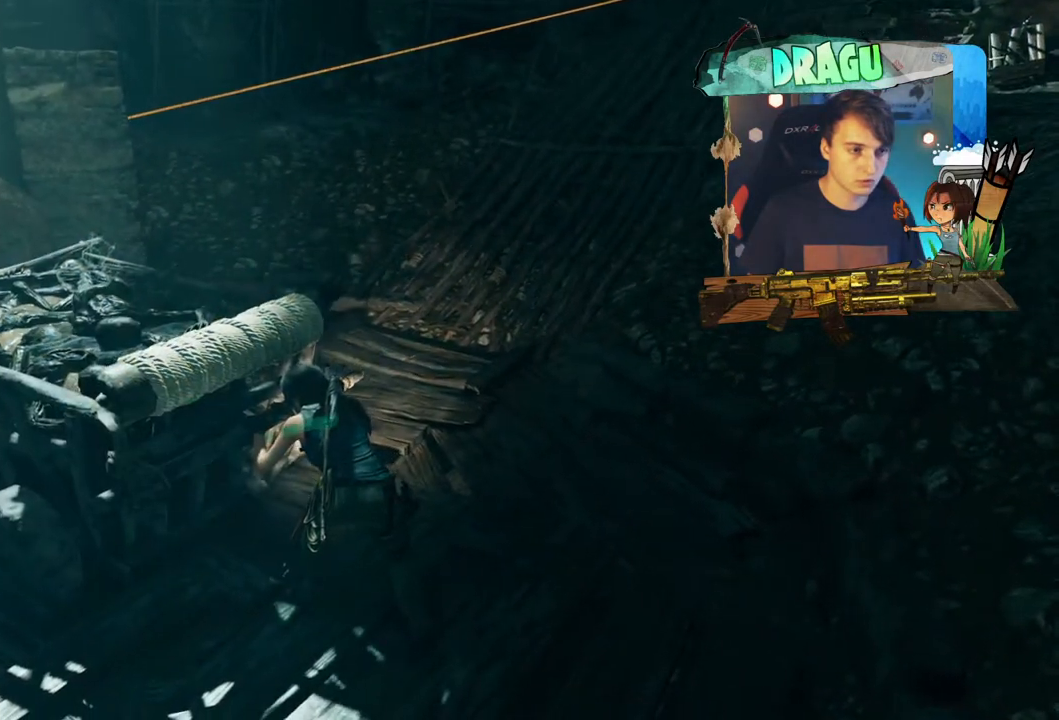
{"keys": ["w"], "mouse": [], "events": [[50, "d", "down"], [50, "space", "up"], [116, "mouse_left", "down"], [150, "mouse_right", "down"], [183, "d", "up"], [317, "mouse_left", "up"], [333, "mouse_right", "up"], [500, "a", "up"]]}
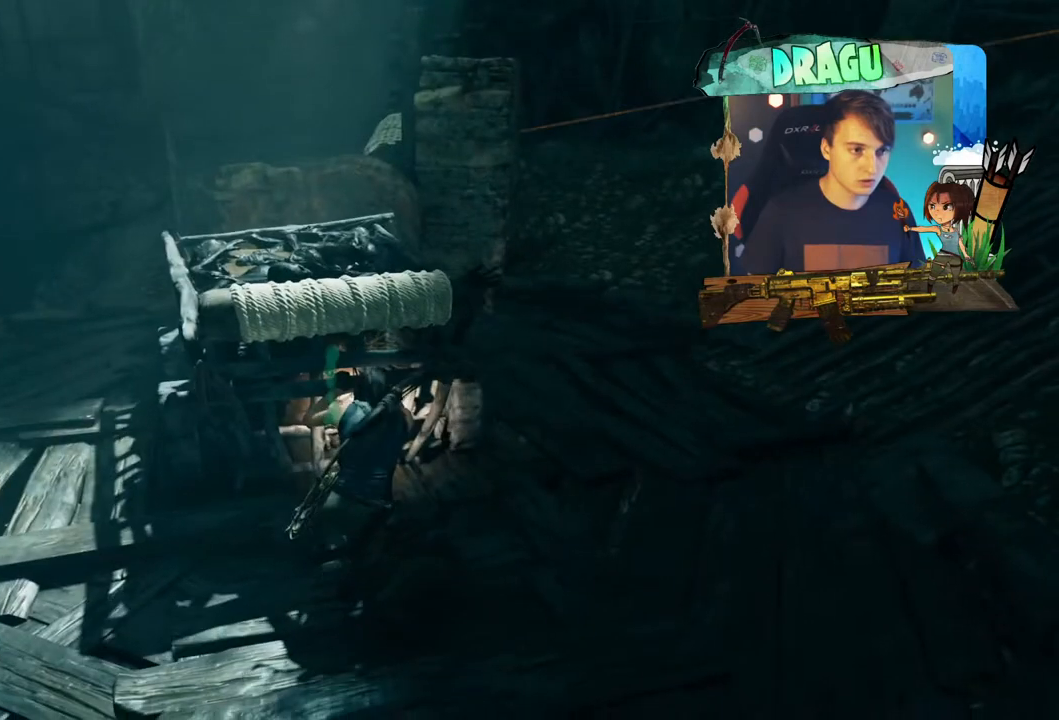
{"keys": ["a", "d", "shift", "w"], "mouse": ["right"], "events": [[284, "a", "down"], [334, "mouse_left", "down"], [334, "mouse_right", "down"], [484, "d", "down"], [484, "shift", "down"], [501, "mouse_left", "up"]]}
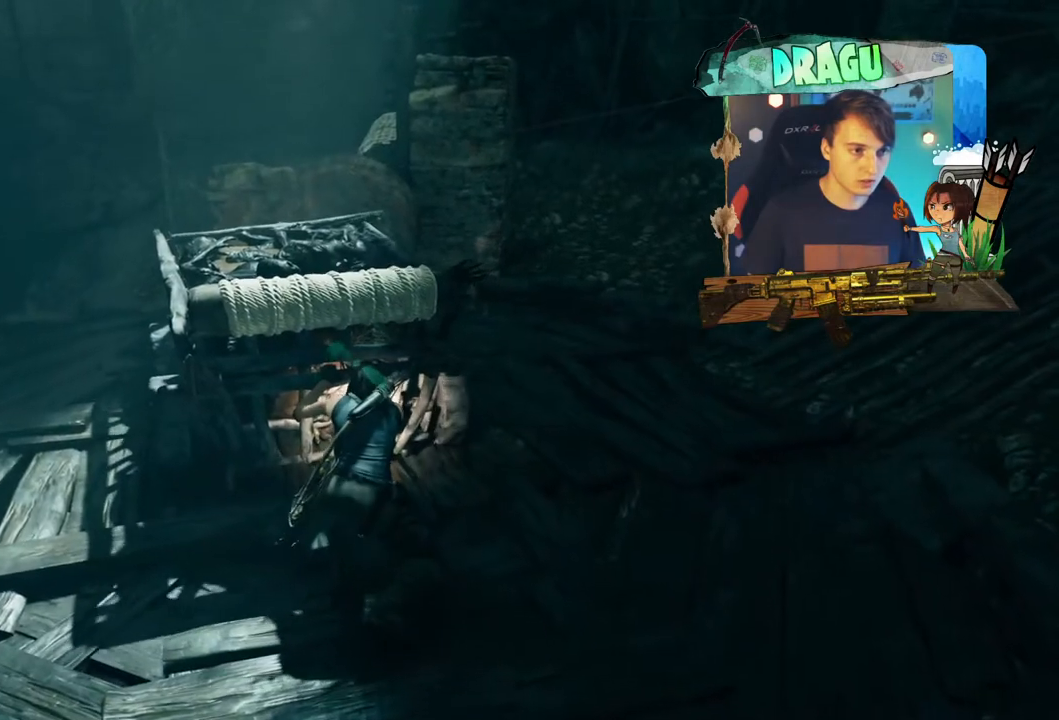
{"keys": ["a", "shift", "w"], "mouse": ["left", "right"], "events": [[16, "mouse_right", "up"], [16, "space", "down"], [66, "mouse_right", "down"], [83, "mouse_left", "down"], [100, "a", "up"], [166, "w", "up"], [200, "space", "up"], [233, "mouse_left", "up"], [250, "mouse_right", "up"], [350, "mouse_left", "down"], [350, "mouse_right", "down"], [383, "a", "down"], [383, "w", "down"], [417, "d", "up"]]}
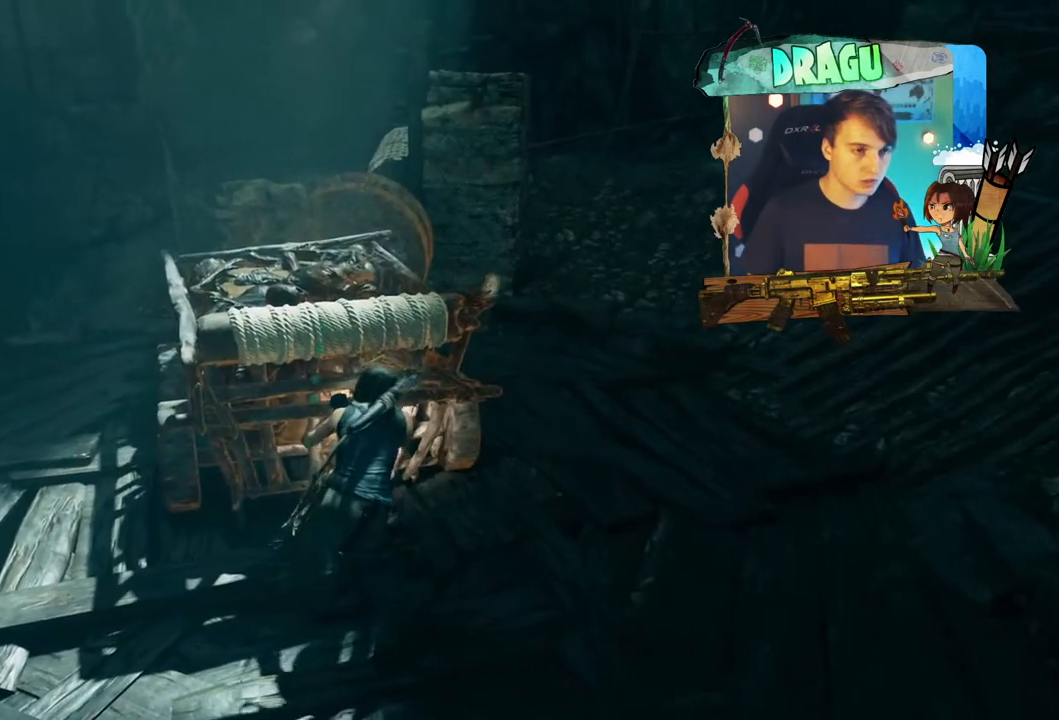
{"keys": ["shift", "w"], "mouse": [], "events": [[17, "mouse_left", "up"], [50, "a", "up"], [67, "mouse_right", "up"]]}
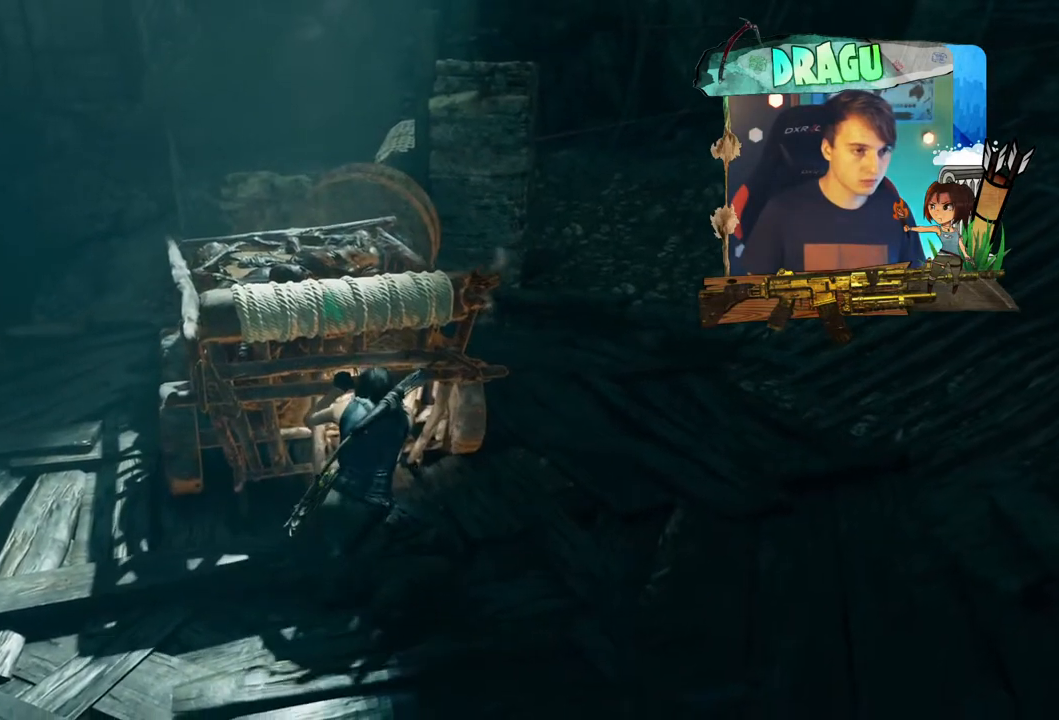
{"keys": ["shift", "w"], "mouse": [], "events": []}
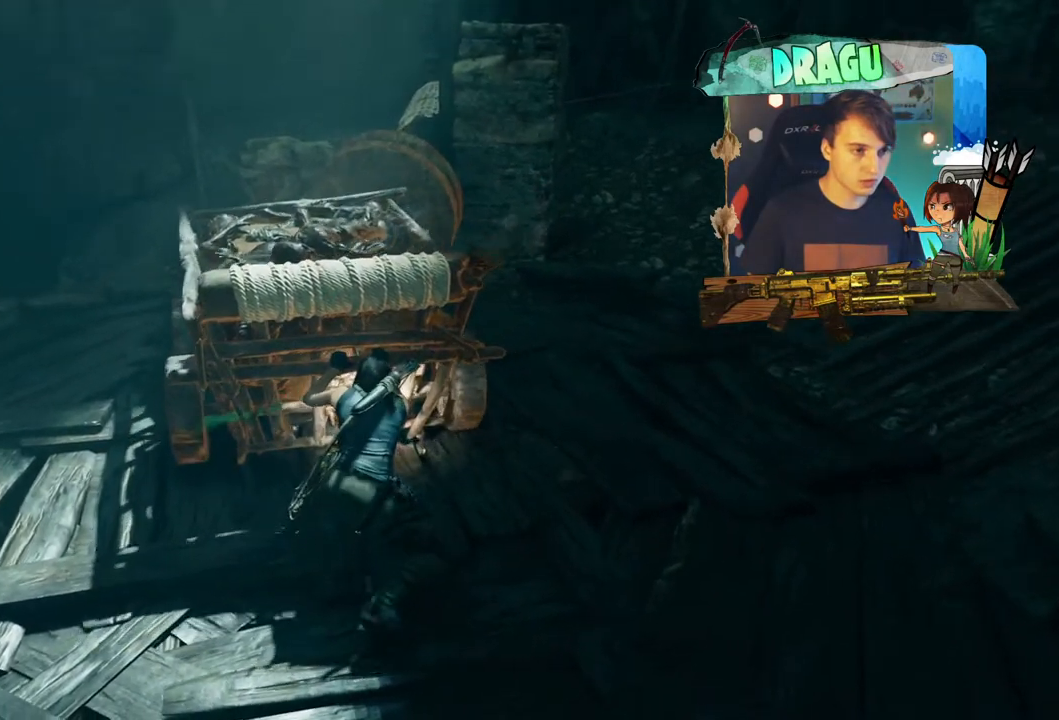
{"keys": ["shift", "w"], "mouse": [], "events": []}
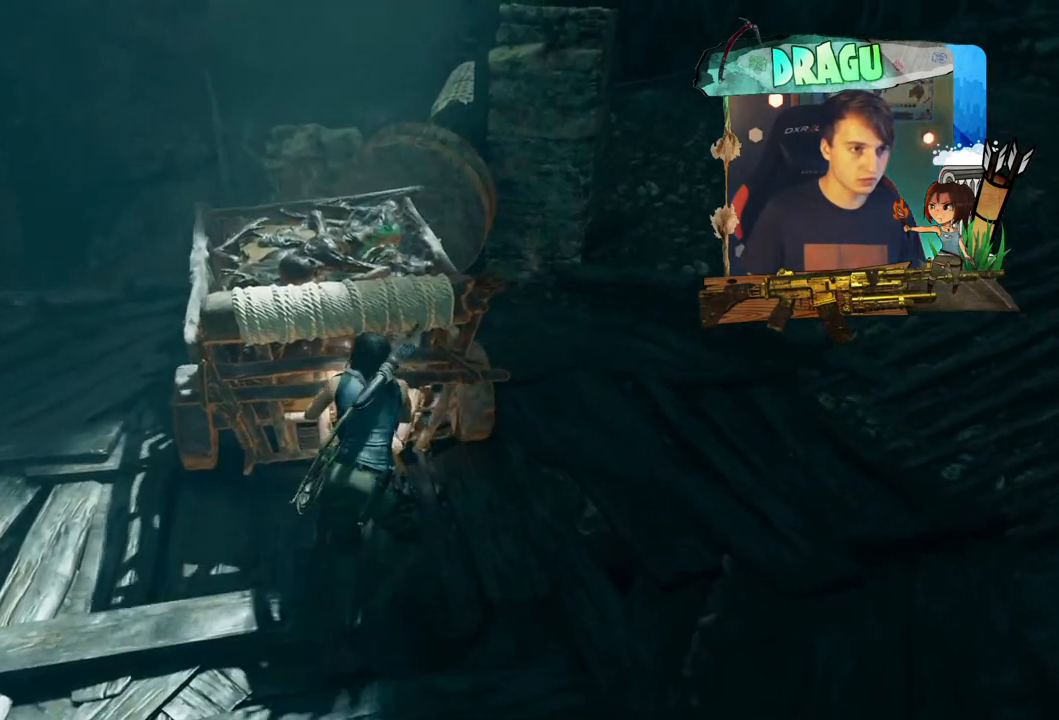
{"keys": ["shift", "w"], "mouse": [], "events": []}
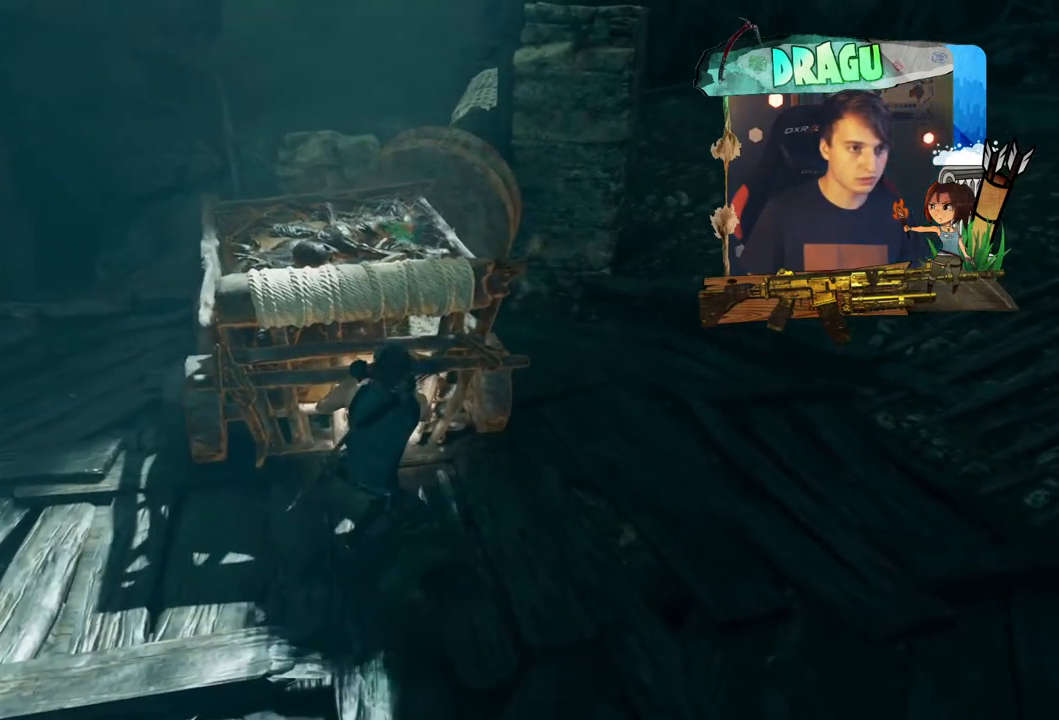
{"keys": ["a"], "mouse": [], "events": [[401, "shift", "up"], [434, "a", "down"], [501, "w", "up"]]}
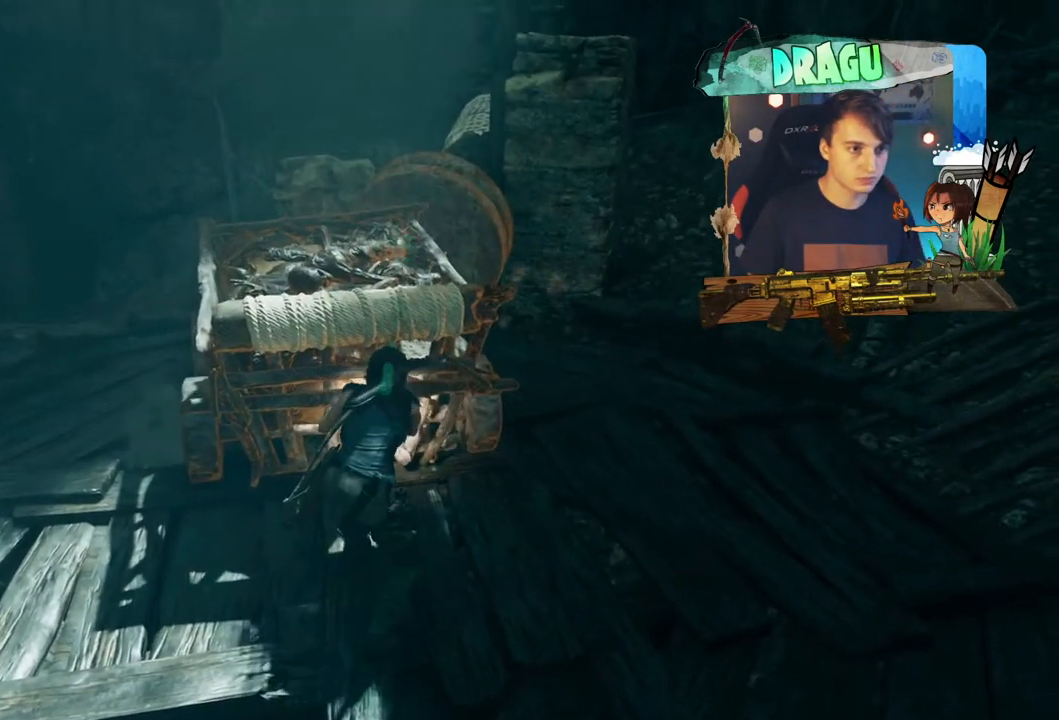
{"keys": ["a", "s"], "mouse": [], "events": [[133, "s", "down"]]}
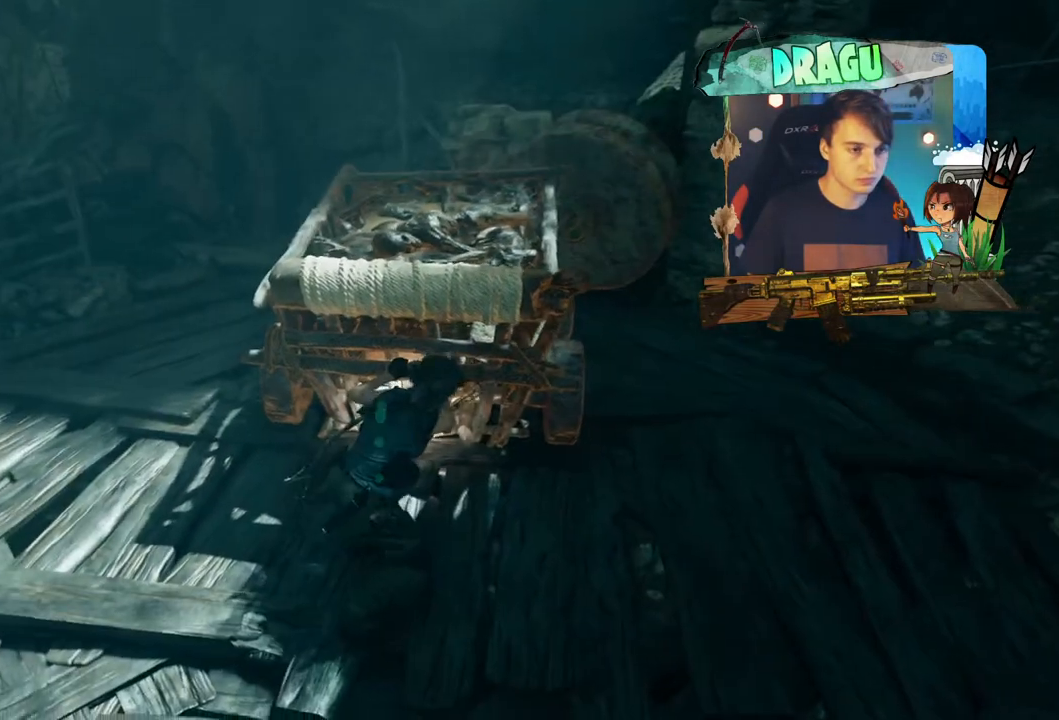
{"keys": ["s"], "mouse": [], "events": [[434, "a", "up"]]}
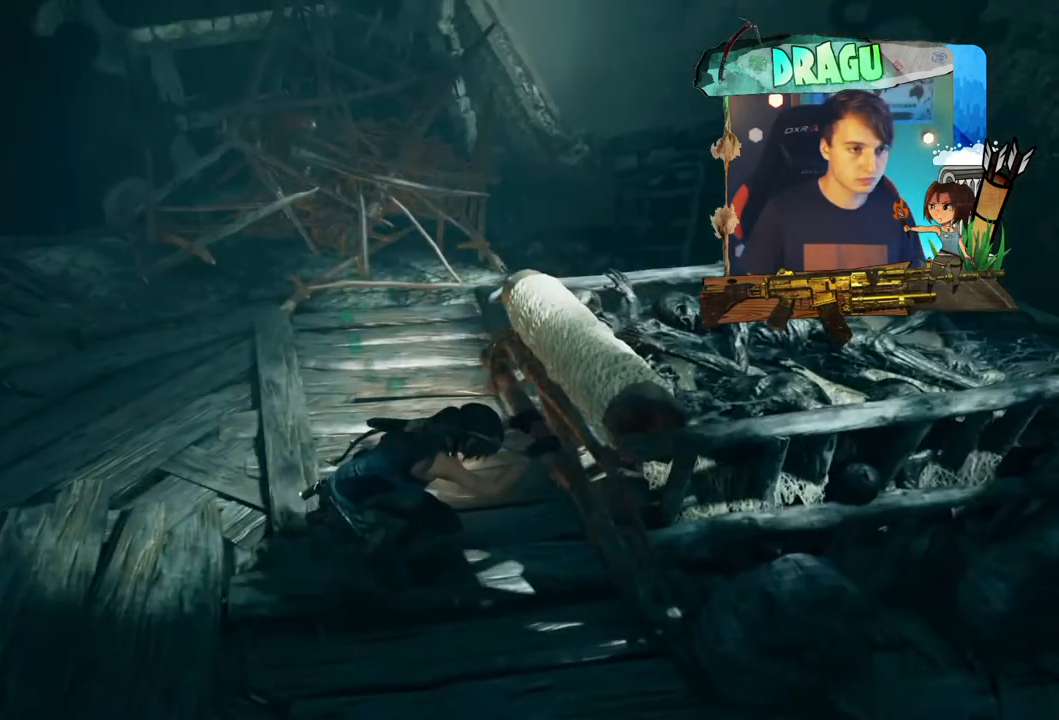
{"keys": ["s"], "mouse": [], "events": []}
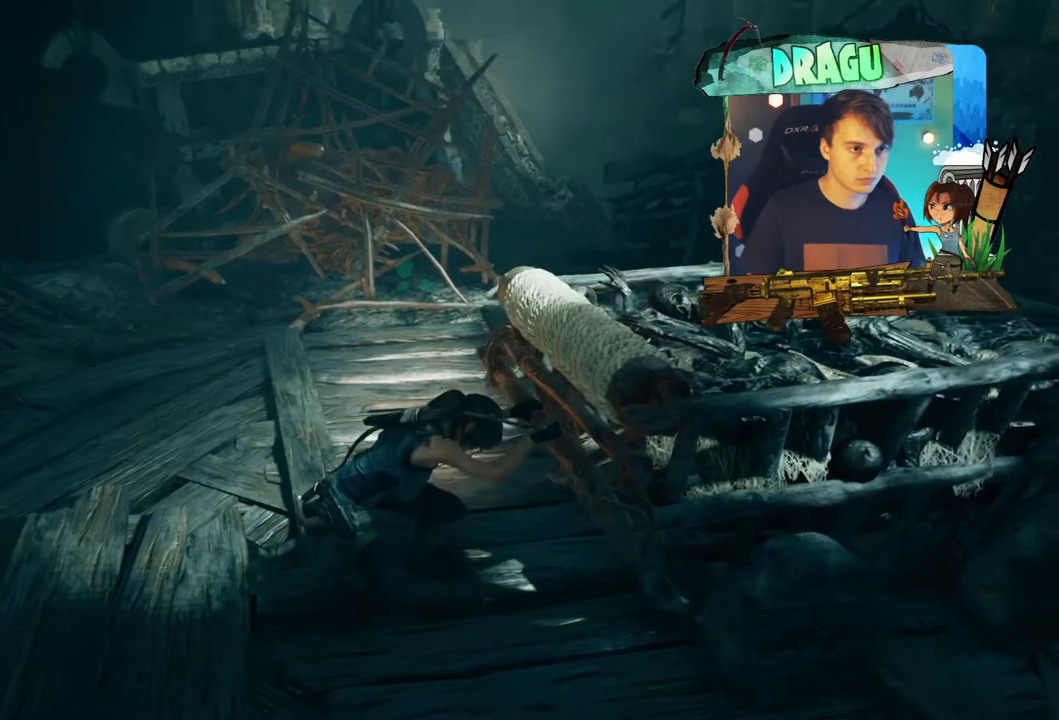
{"keys": ["s"], "mouse": [], "events": []}
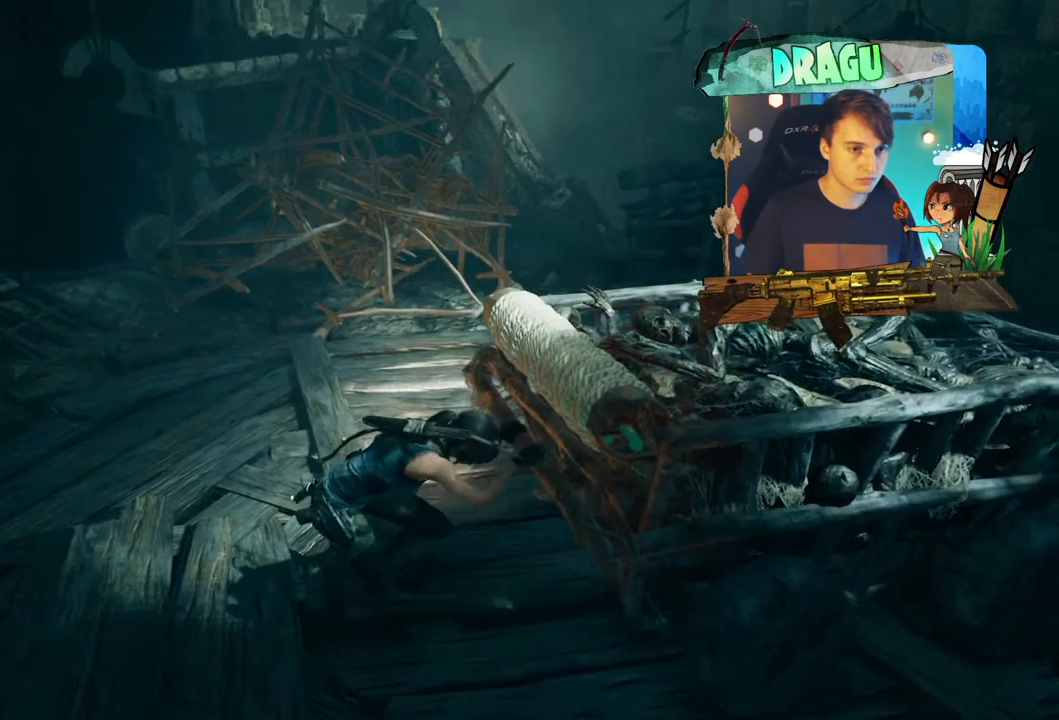
{"keys": ["s"], "mouse": [], "events": []}
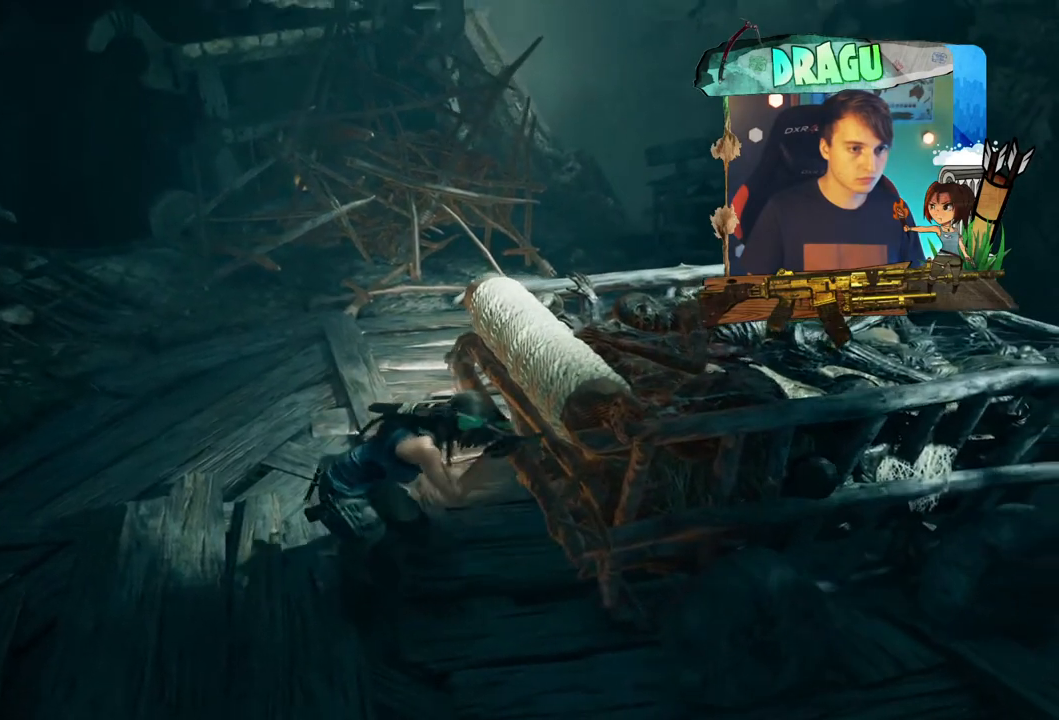
{"keys": ["s"], "mouse": [], "events": []}
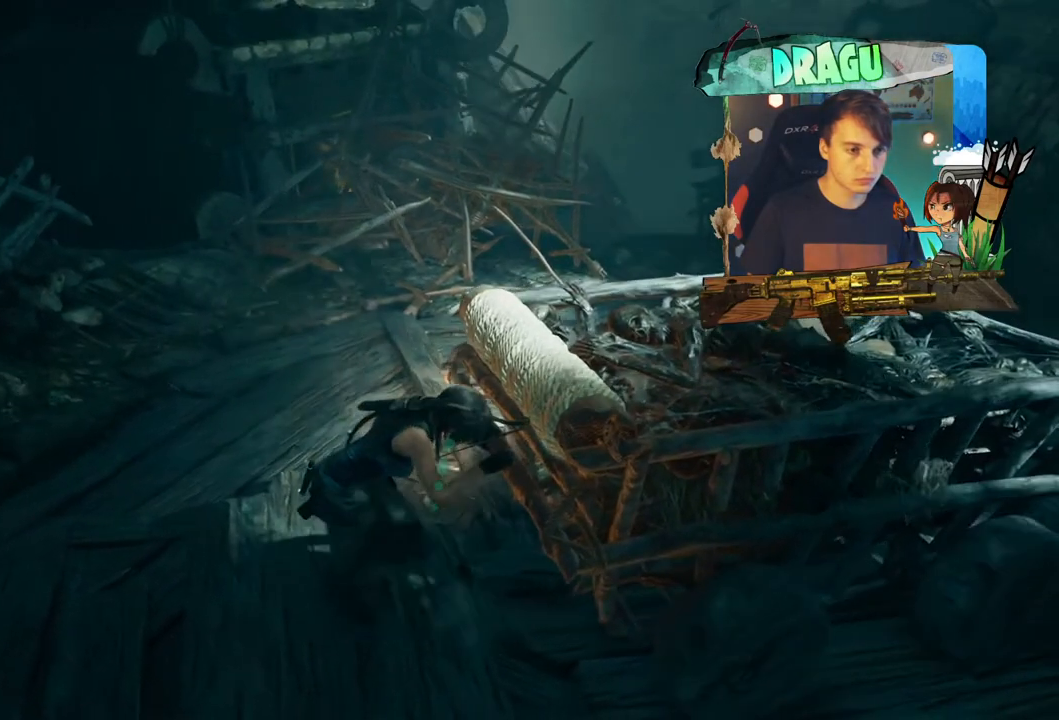
{"keys": ["s"], "mouse": [], "events": []}
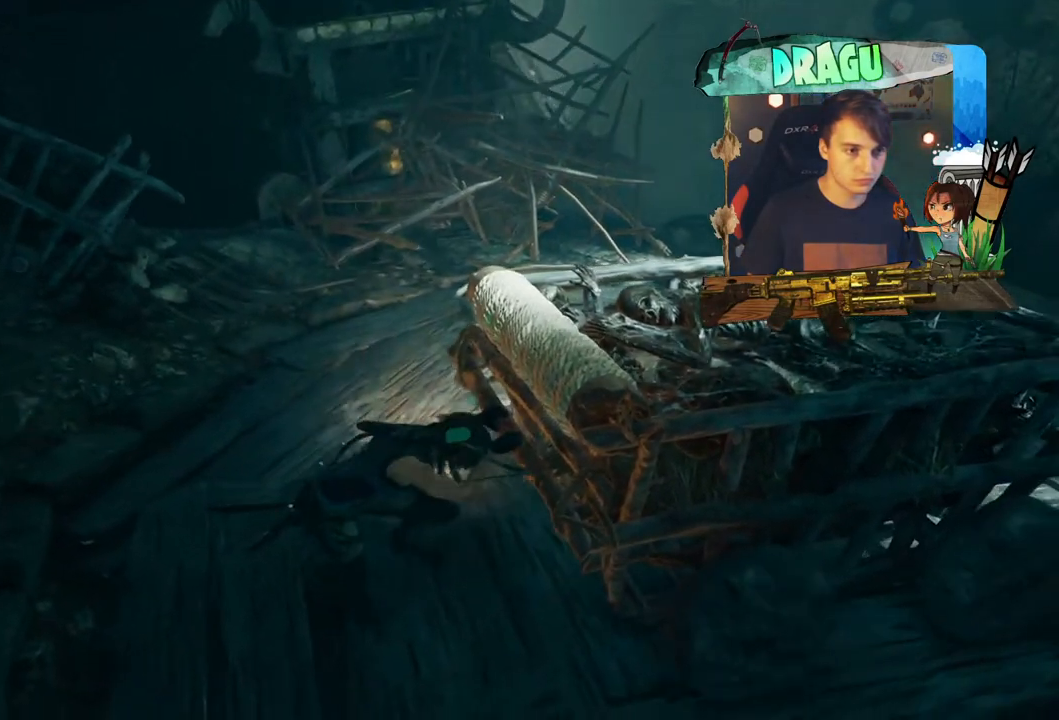
{"keys": ["s"], "mouse": [], "events": []}
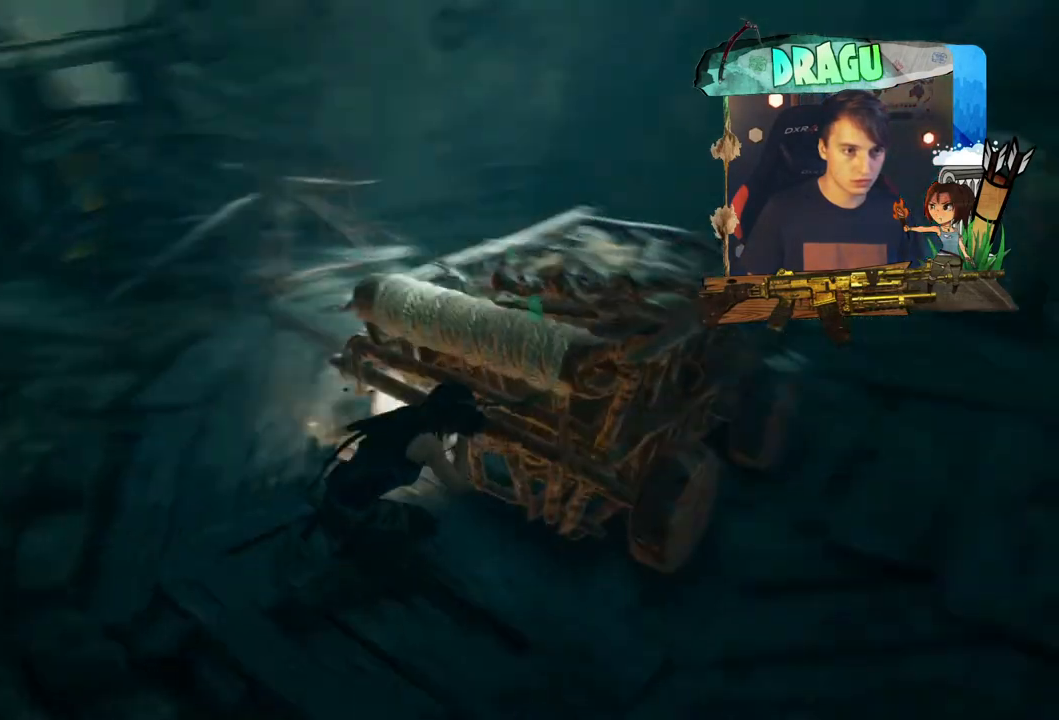
{"keys": ["s"], "mouse": [], "events": []}
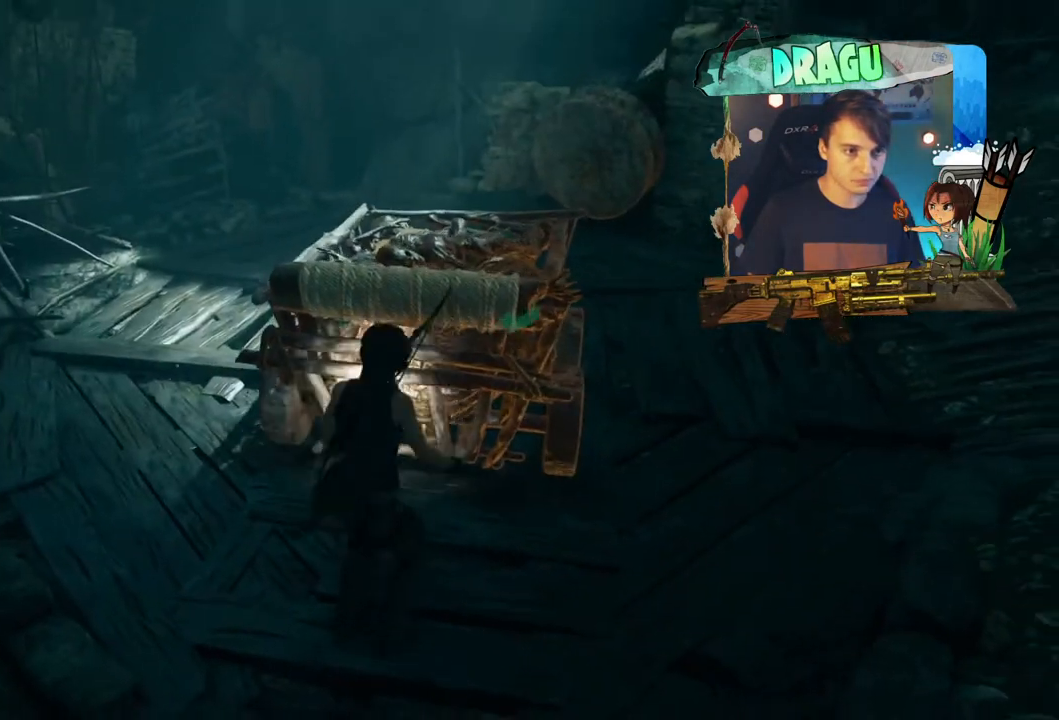
{"keys": ["s"], "mouse": [], "events": []}
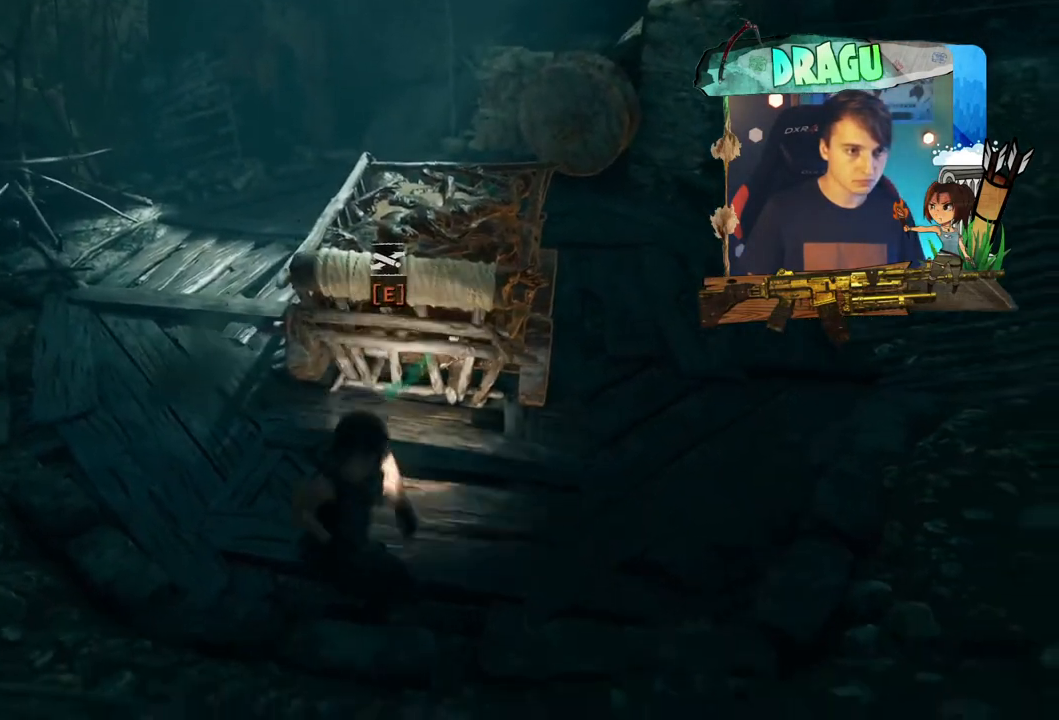
{"keys": ["d"], "mouse": [], "events": [[100, "s", "up"], [250, "d", "down"]]}
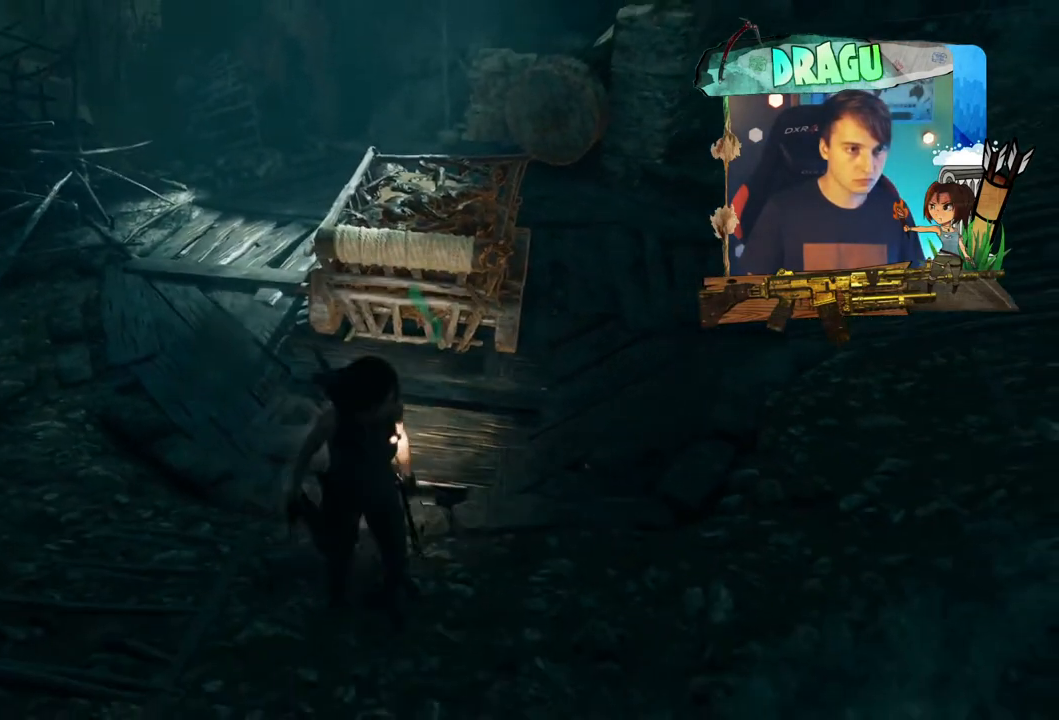
{"keys": ["w"], "mouse": [], "events": [[17, "w", "down"], [417, "d", "up"]]}